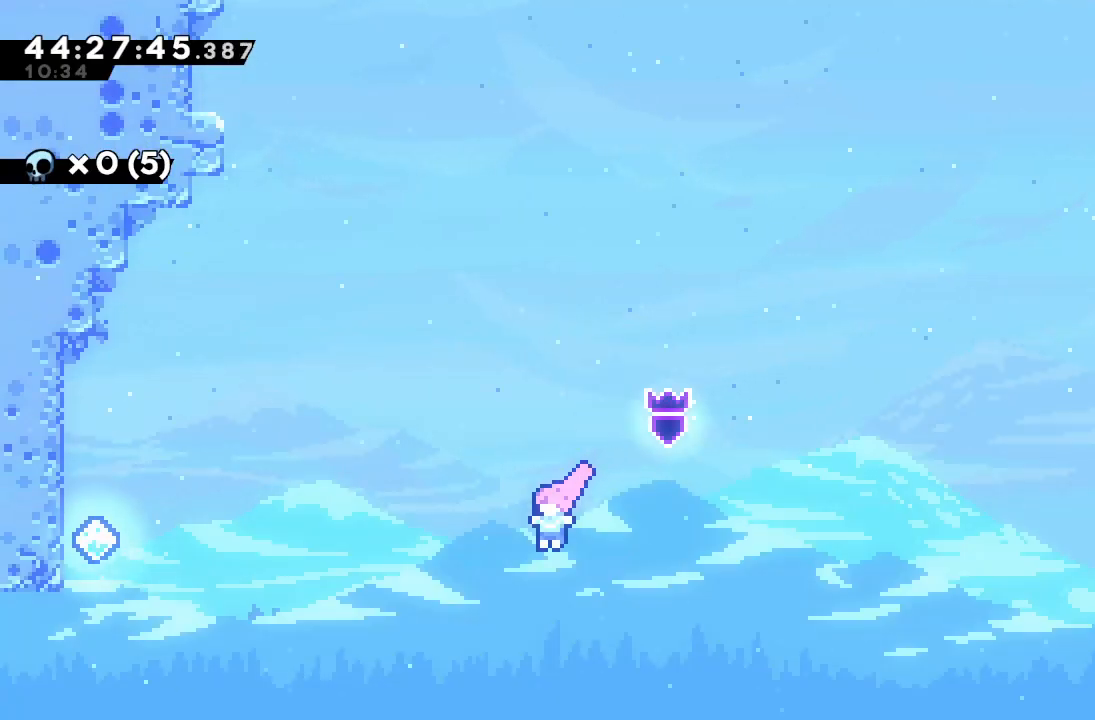
Gameplay with keyboard; each line is a JSON object with the keys held at the frame after it. "events" lists presses ("down") and releases ("up") of "a", "d", "down", "f", "left", "right", "s", "space" and "up" between this image and that frame as [ms after this image, input, new state], when the widget could be followed in between. No other keys are recorded. Mouse input is not recorded.
{"keys": ["left", "up"], "events": [[100, "s", "down"], [333, "s", "up"]]}
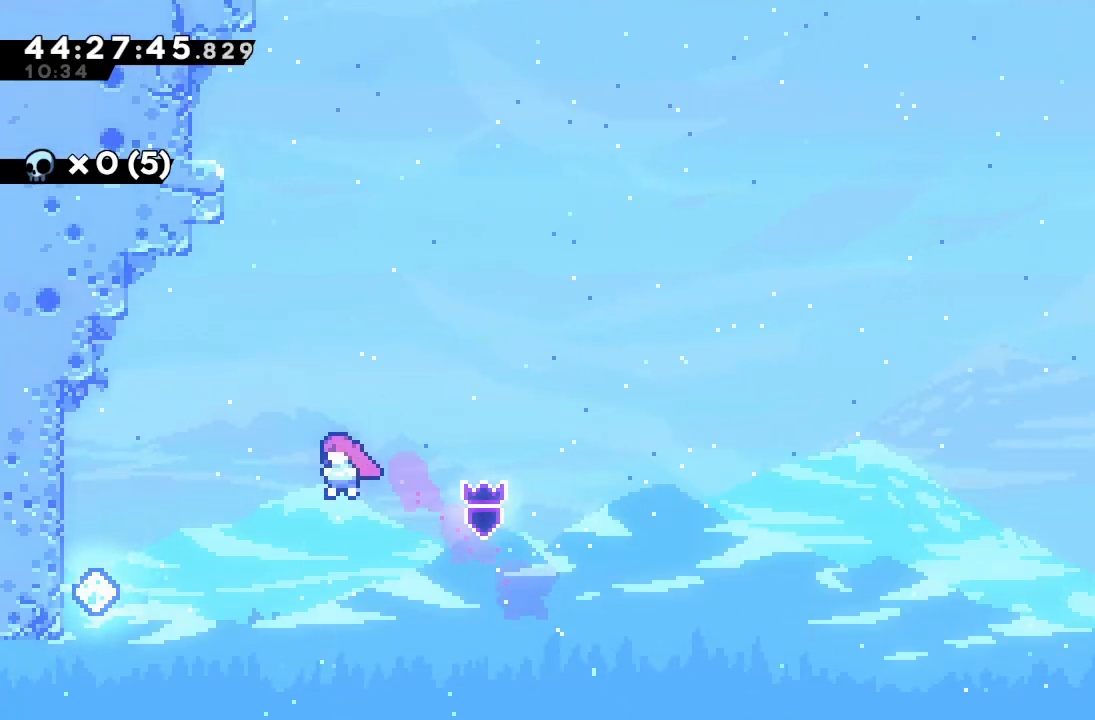
{"keys": ["left", "s", "up"], "events": [[467, "s", "down"]]}
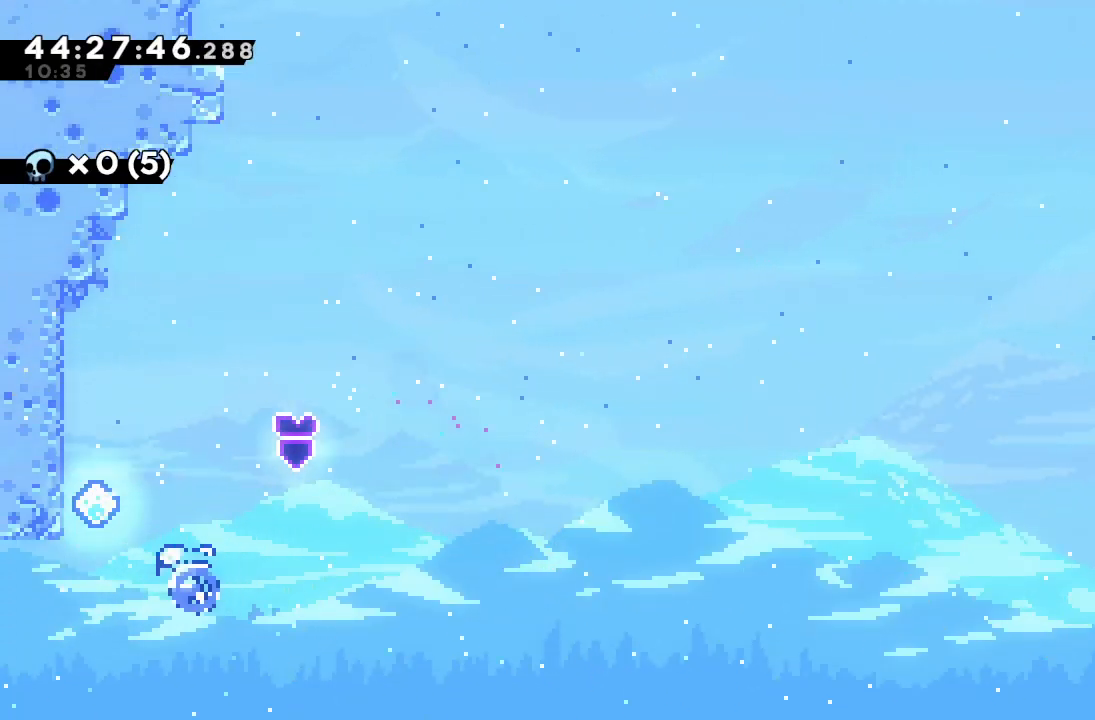
{"keys": ["d", "left", "up"], "events": [[100, "a", "down"], [133, "s", "up"], [233, "d", "down"], [400, "d", "up"], [467, "a", "up"], [467, "d", "down"]]}
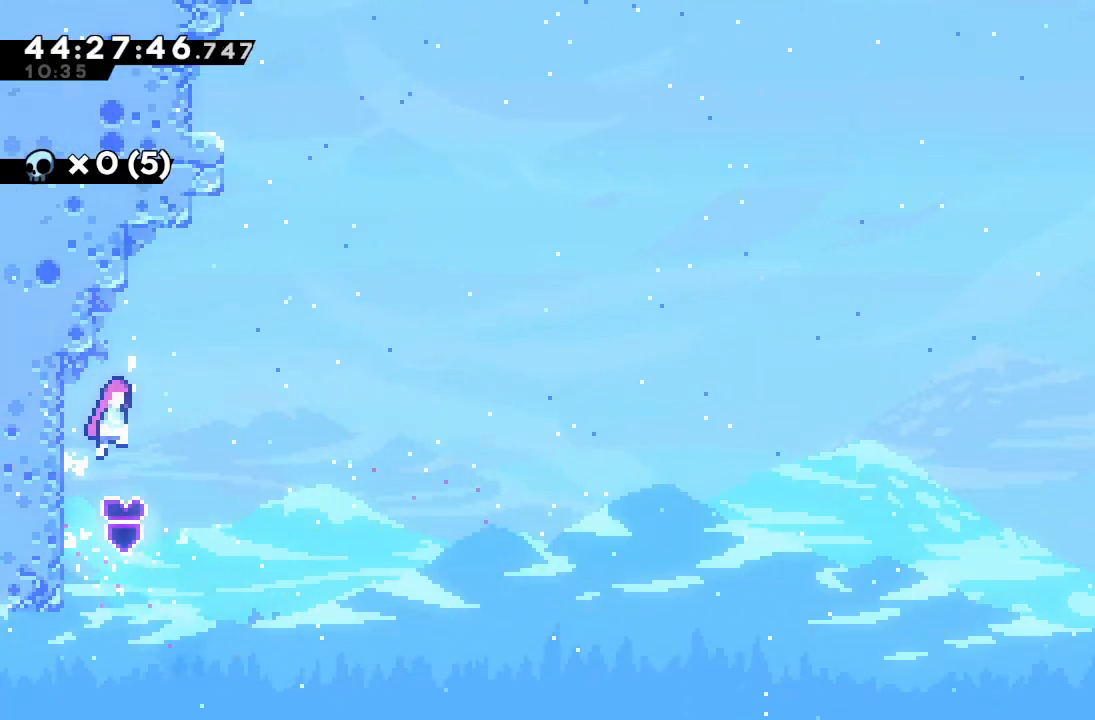
{"keys": ["s", "up"], "events": [[67, "up", "up"], [100, "d", "up"], [100, "left", "up"], [133, "d", "down"], [133, "right", "down"], [400, "d", "up"], [400, "right", "up"], [433, "up", "down"], [467, "s", "down"]]}
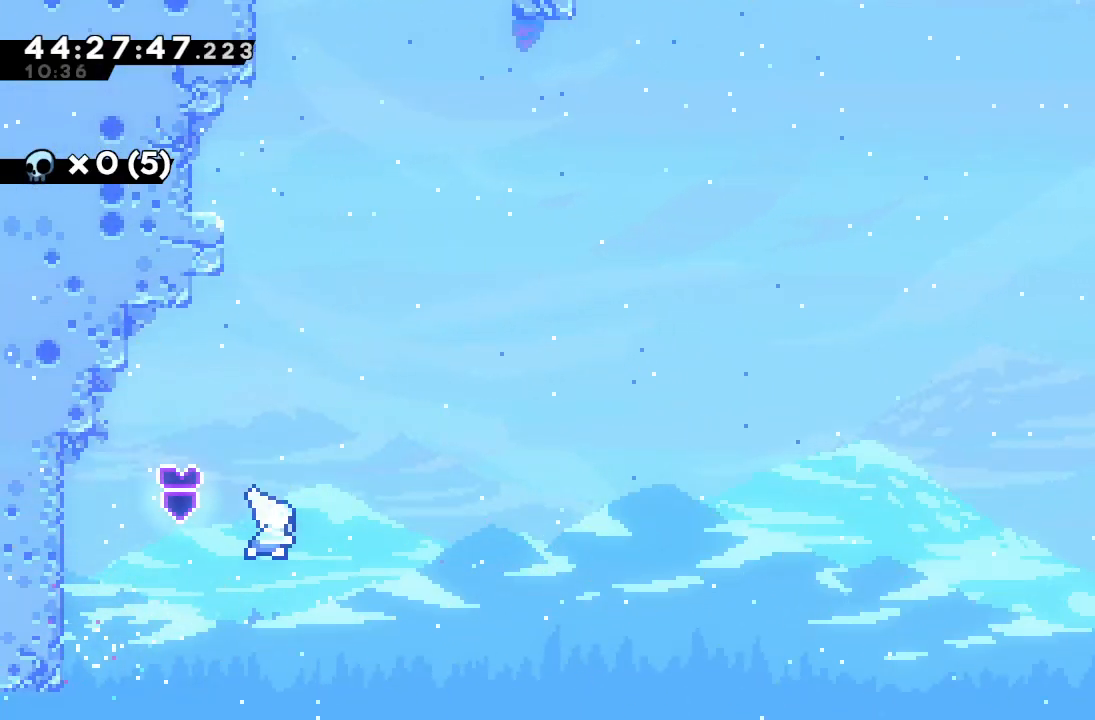
{"keys": ["a", "left", "s", "up"], "events": [[167, "left", "down"], [267, "a", "down"]]}
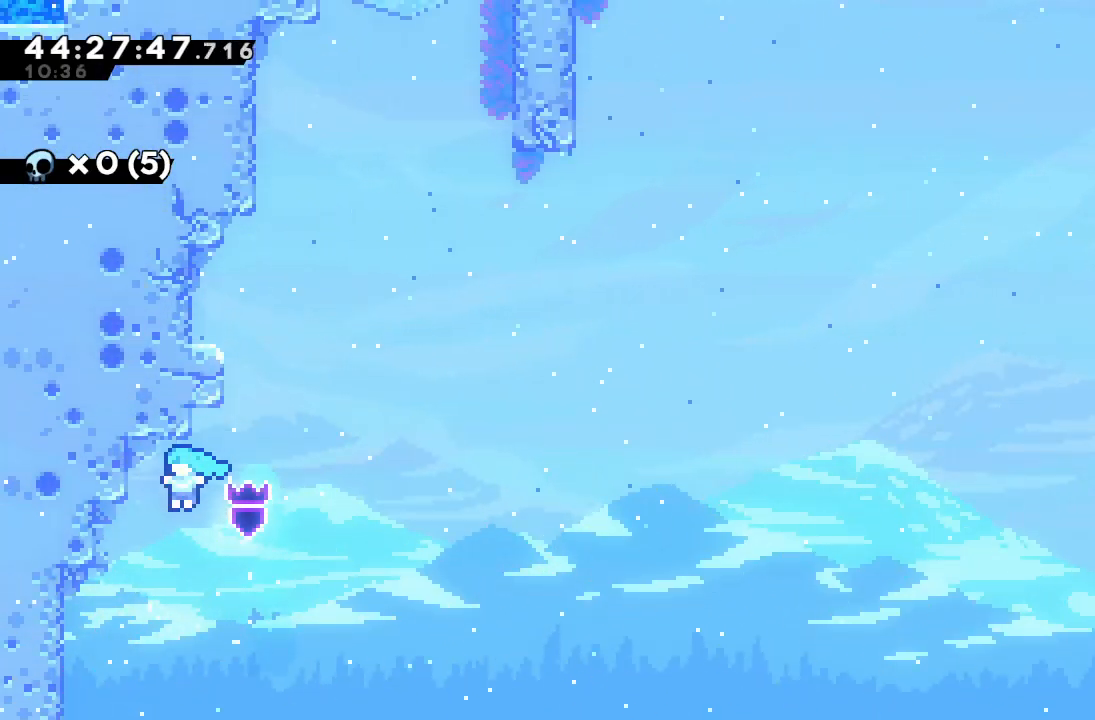
{"keys": ["a", "left"], "events": [[33, "s", "up"], [100, "a", "up"], [133, "up", "up"], [500, "a", "down"]]}
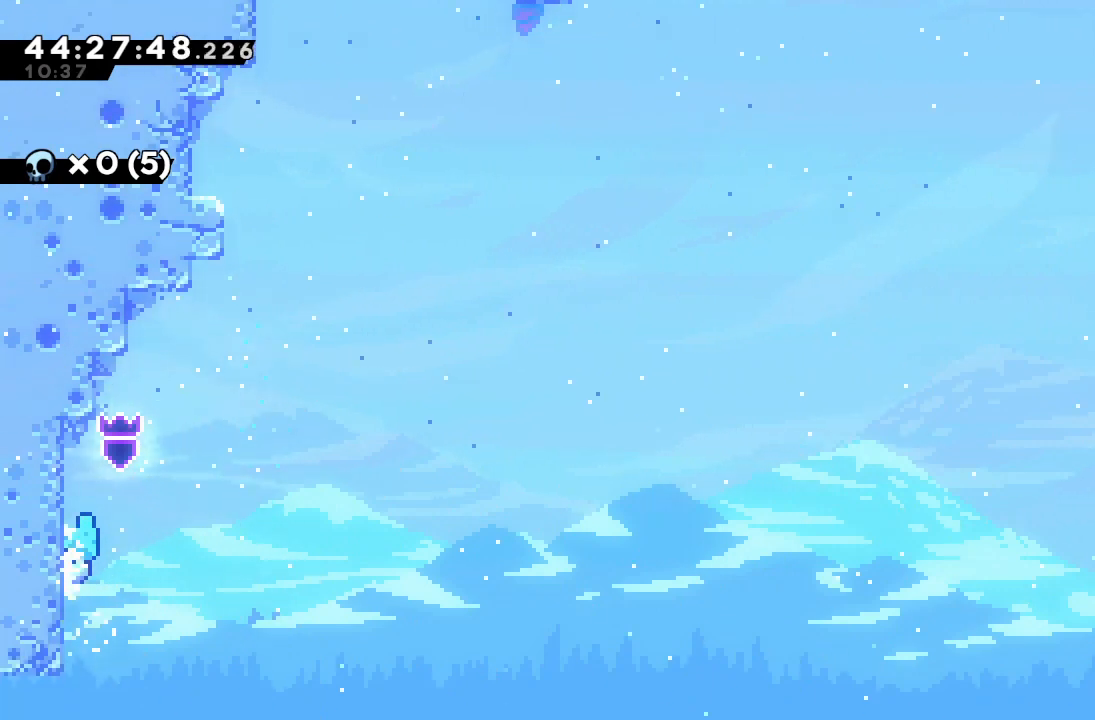
{"keys": ["a"], "events": [[167, "left", "up"], [267, "down", "down"], [433, "down", "up"]]}
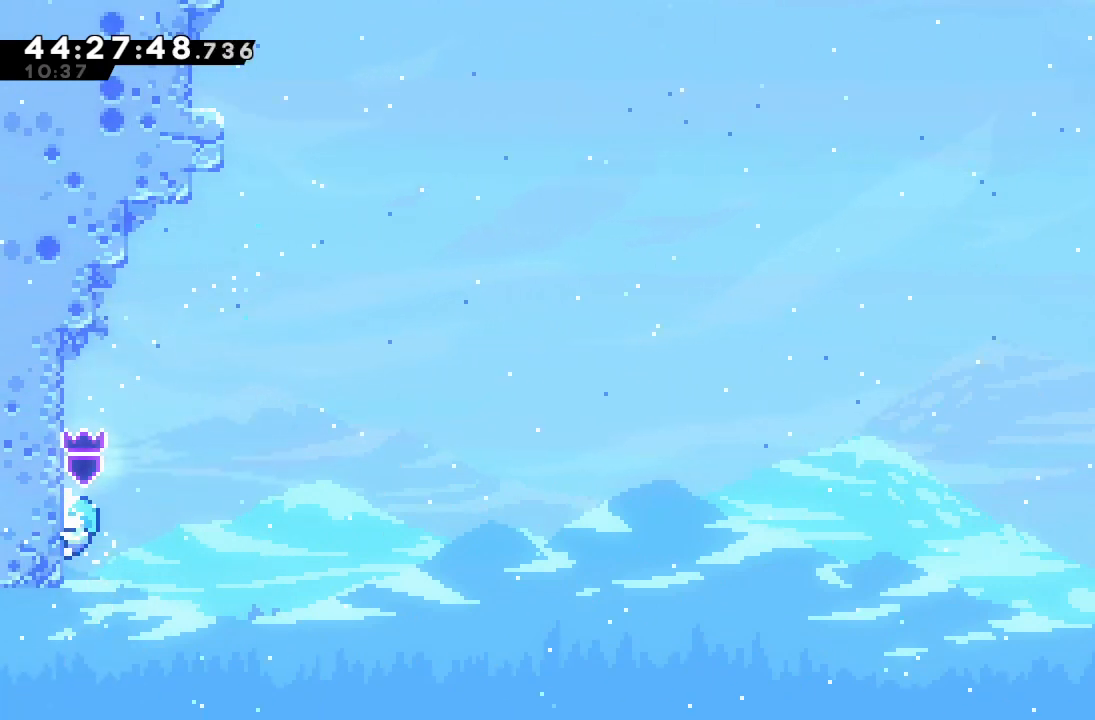
{"keys": ["a", "up"], "events": [[467, "up", "down"]]}
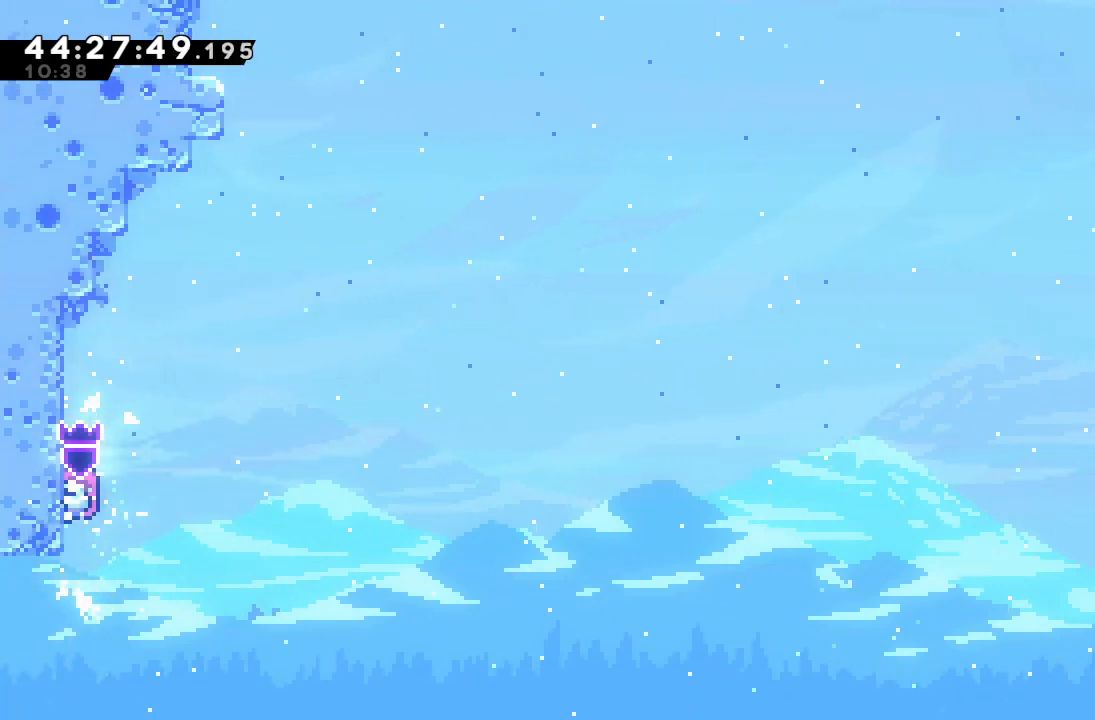
{"keys": ["a", "up"], "events": []}
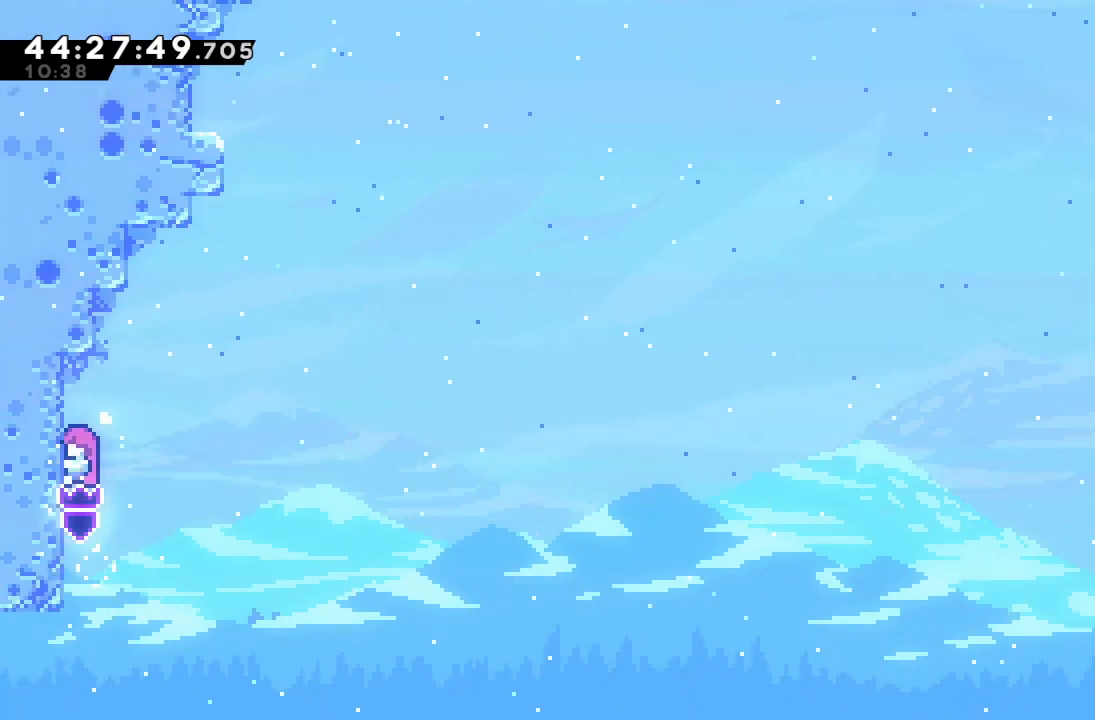
{"keys": ["d", "right"], "events": [[133, "d", "down"], [133, "right", "down"], [333, "a", "up"], [400, "up", "up"]]}
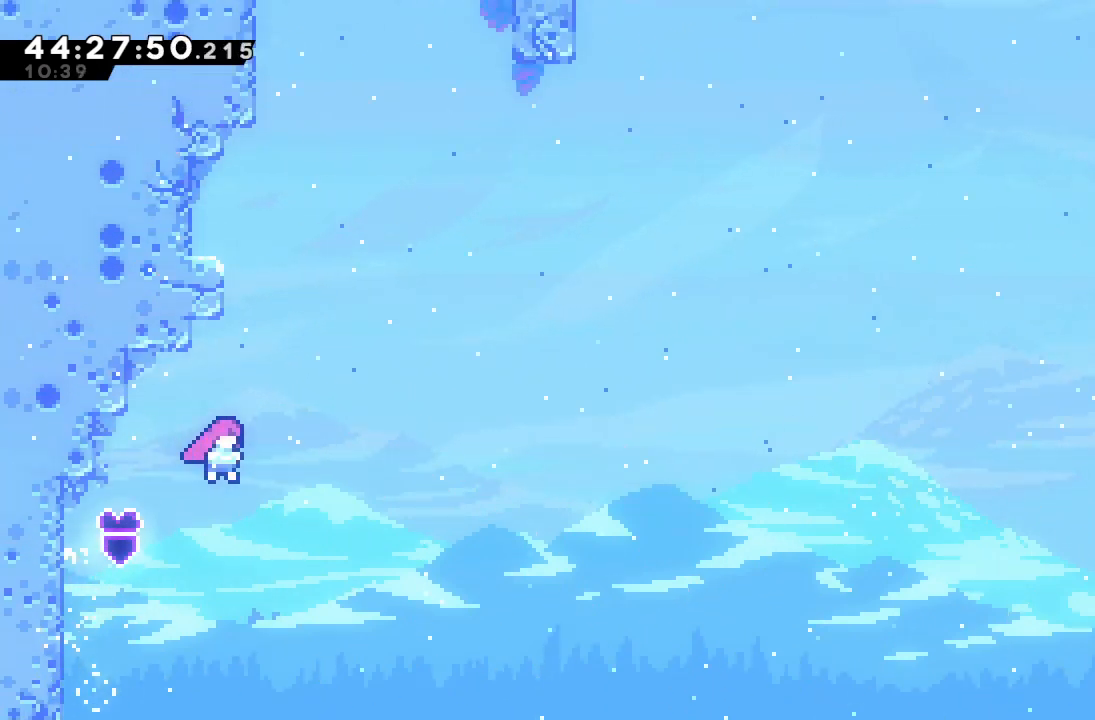
{"keys": ["a", "d", "left", "up"], "events": [[33, "d", "up"], [33, "right", "up"], [33, "up", "down"], [133, "s", "down"], [267, "a", "down"], [300, "s", "up"], [367, "left", "down"], [400, "d", "down"]]}
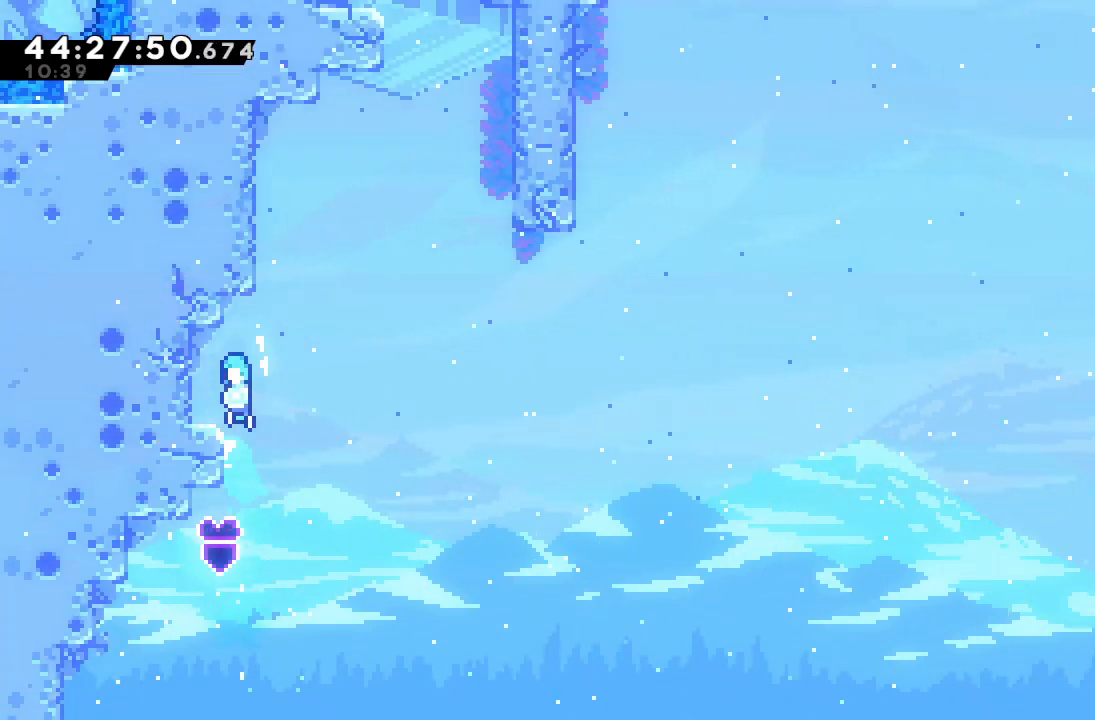
{"keys": ["left", "s"], "events": [[33, "up", "up"], [100, "a", "up"], [100, "d", "up"], [200, "left", "up"], [367, "left", "down"], [400, "s", "down"]]}
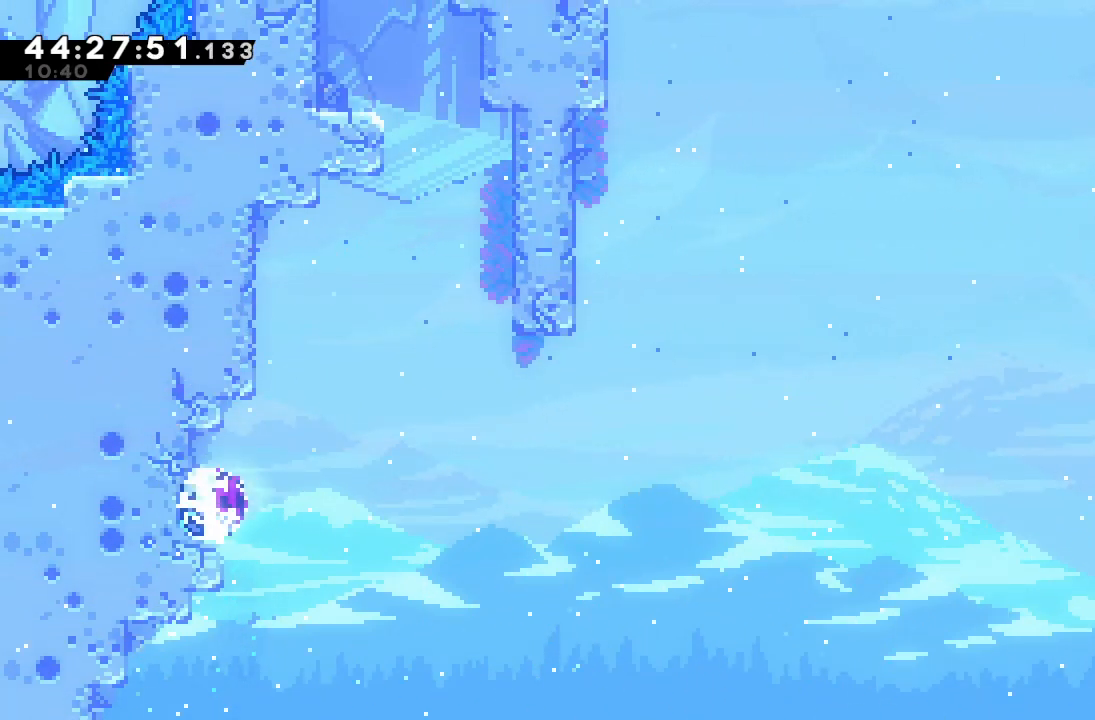
{"keys": ["d", "right"], "events": [[67, "s", "up"], [100, "d", "down"], [100, "right", "down"], [167, "left", "up"]]}
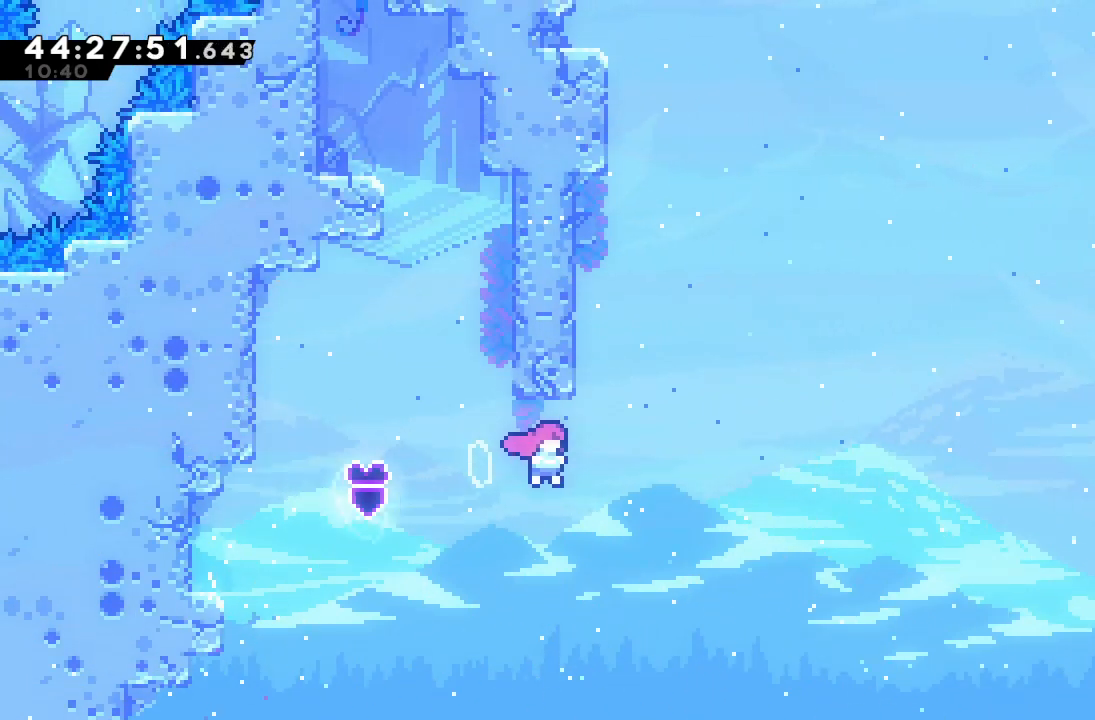
{"keys": ["d", "left", "up"], "events": [[33, "d", "up"], [67, "right", "up"], [133, "s", "down"], [133, "up", "down"], [300, "s", "up"], [367, "left", "down"], [400, "d", "down"]]}
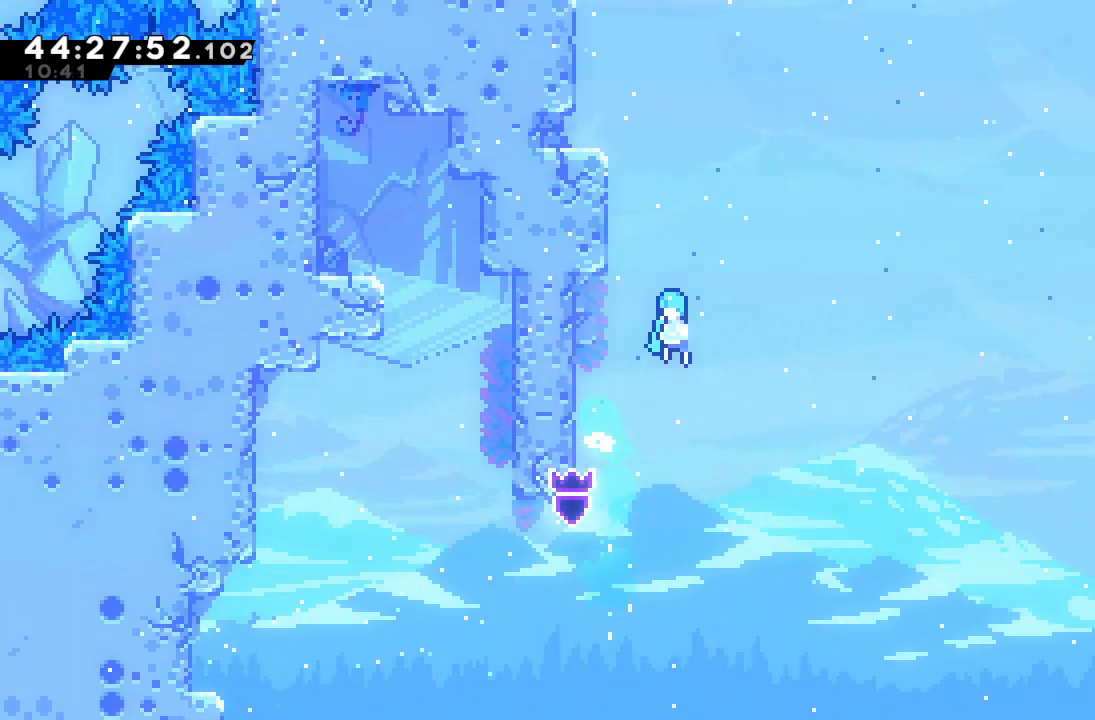
{"keys": ["a", "d", "left", "up"], "events": [[367, "d", "up"], [400, "a", "down"], [467, "d", "down"]]}
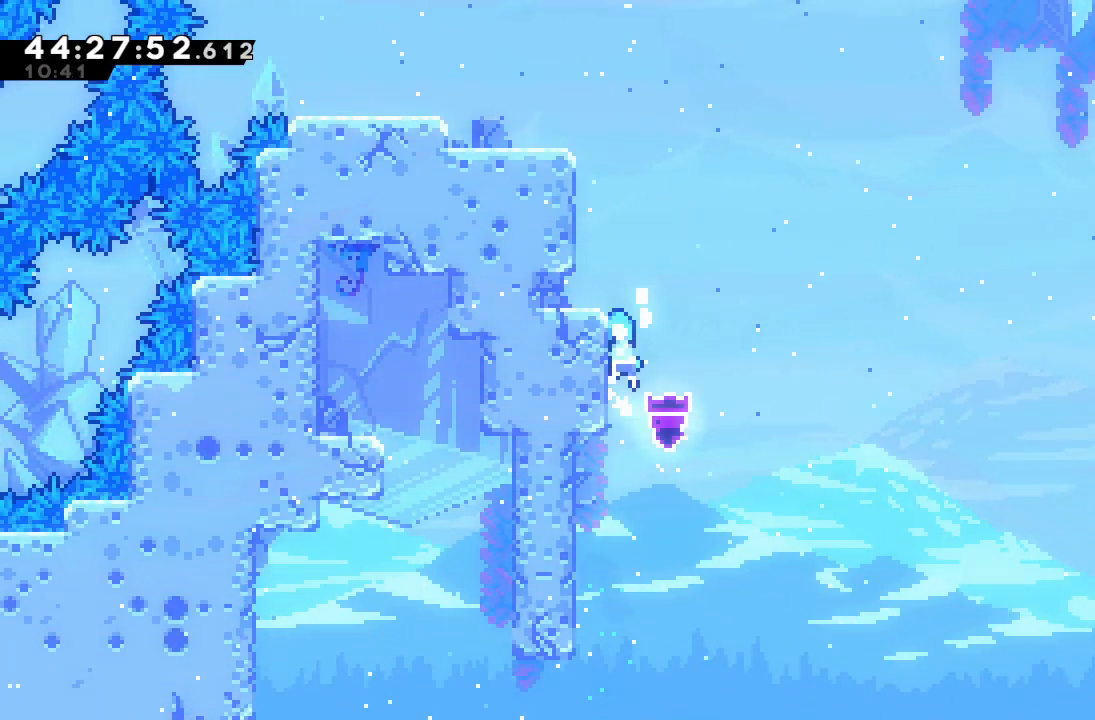
{"keys": [], "events": [[67, "d", "up"], [100, "d", "down"], [300, "a", "up"], [300, "d", "up"], [333, "up", "up"], [400, "left", "up"]]}
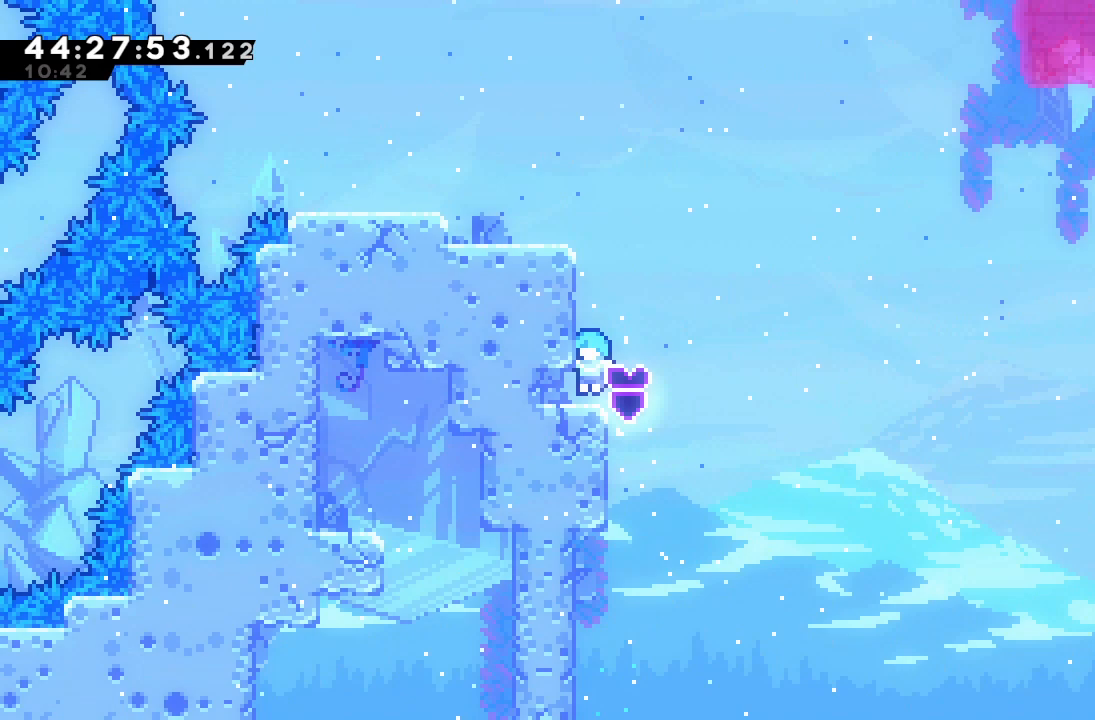
{"keys": ["left"], "events": [[133, "s", "down"], [133, "up", "down"], [367, "s", "up"], [367, "up", "up"], [400, "left", "down"]]}
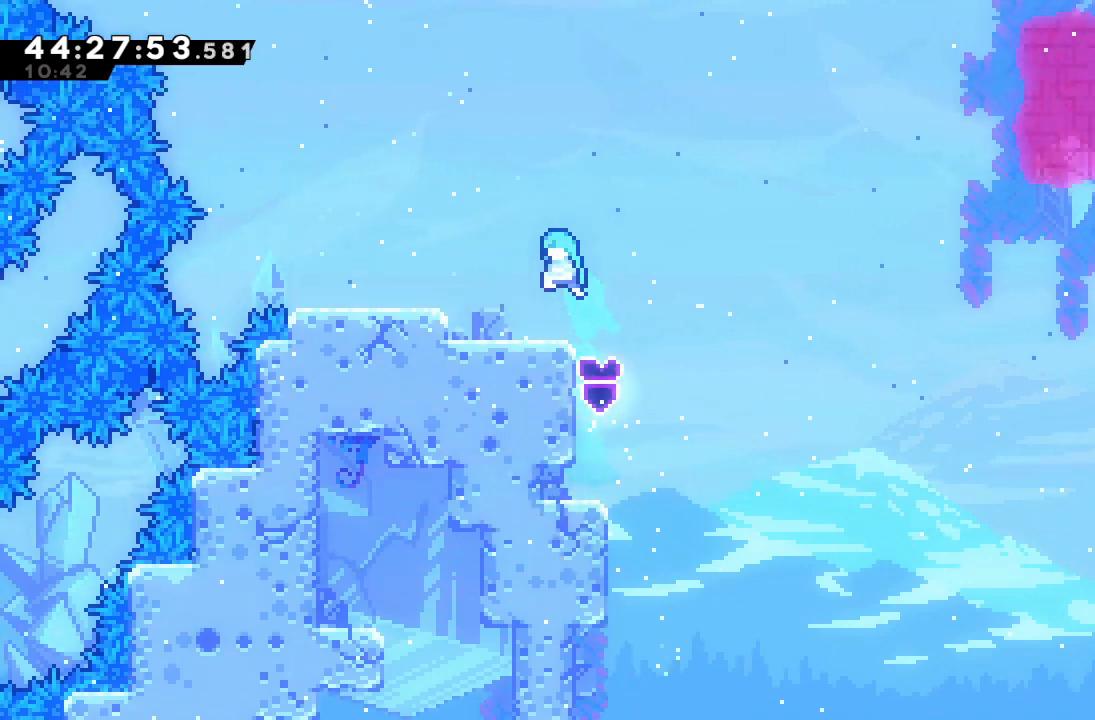
{"keys": ["right"], "events": [[367, "left", "up"], [367, "right", "down"], [433, "s", "down"], [500, "s", "up"]]}
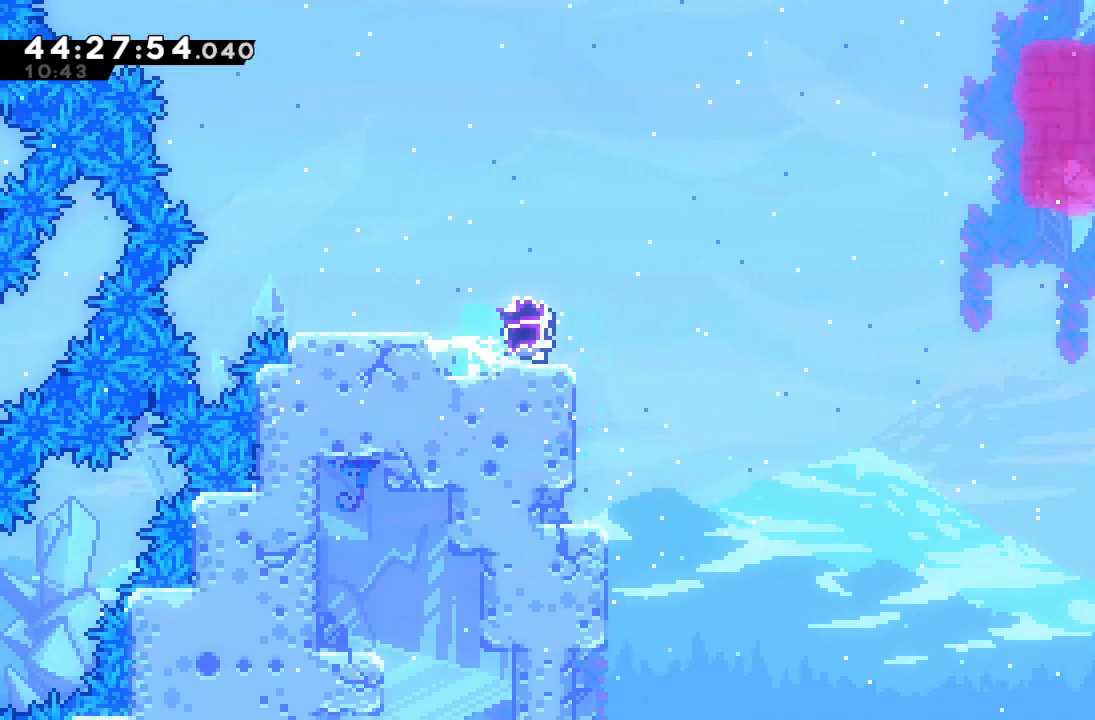
{"keys": ["right", "s", "up"], "events": [[100, "d", "down"], [333, "d", "up"], [433, "s", "down"], [433, "up", "down"]]}
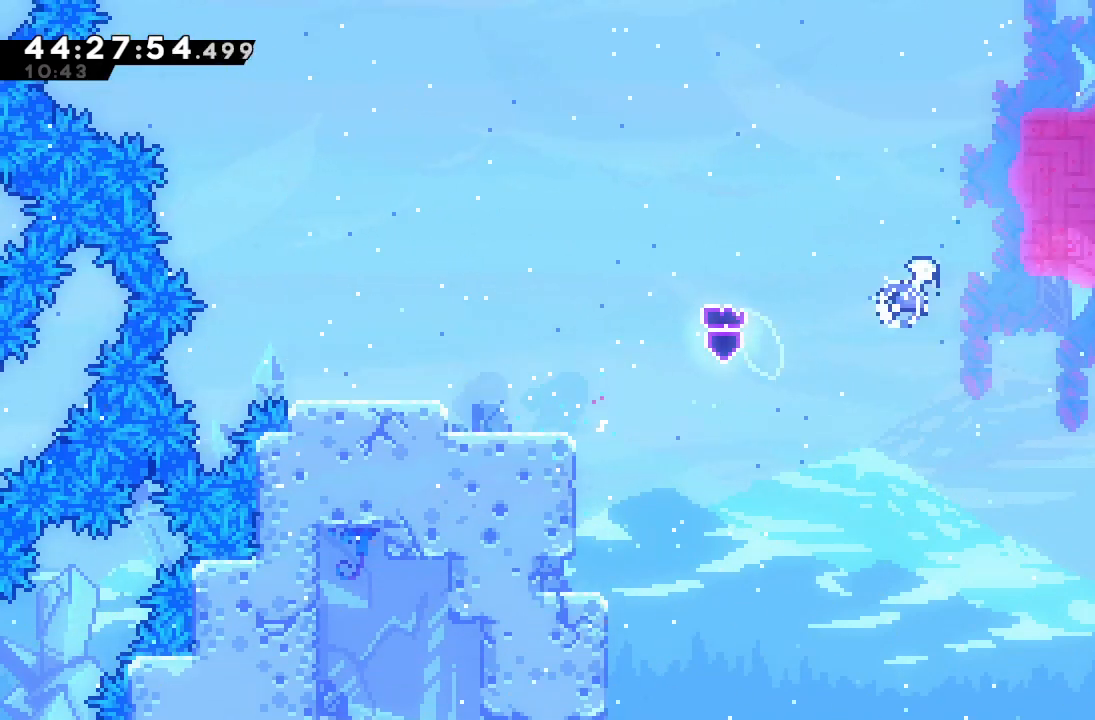
{"keys": ["right"], "events": [[200, "s", "up"], [200, "up", "up"]]}
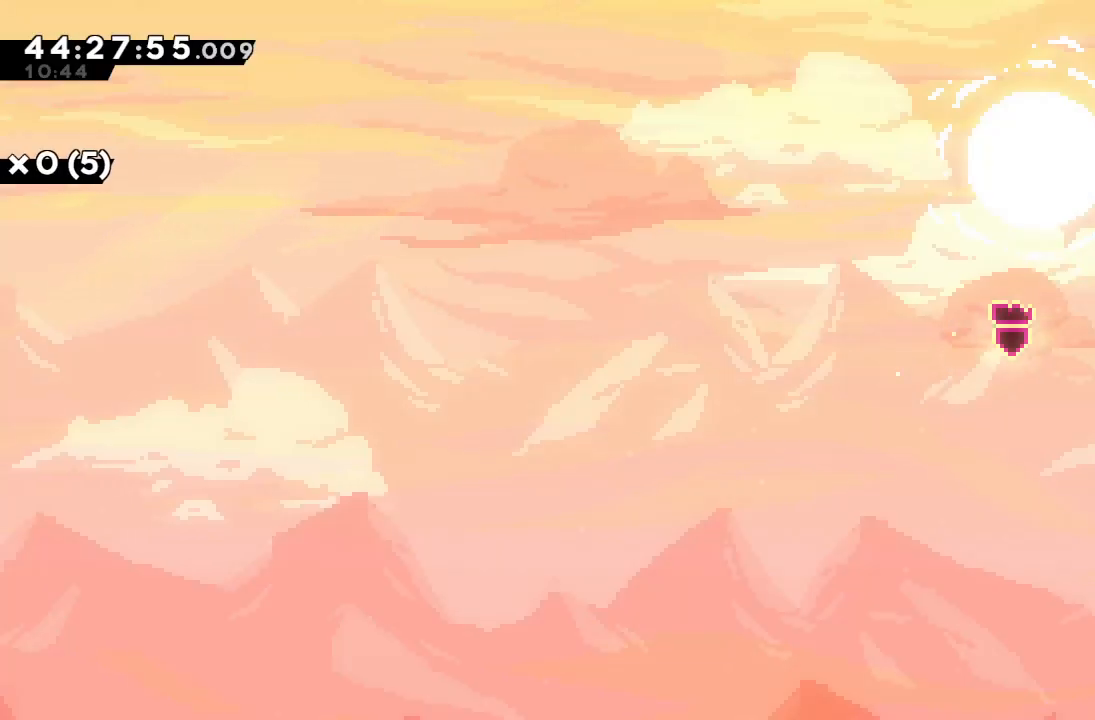
{"keys": ["d", "left"], "events": [[267, "right", "up"], [367, "d", "down"], [367, "left", "down"]]}
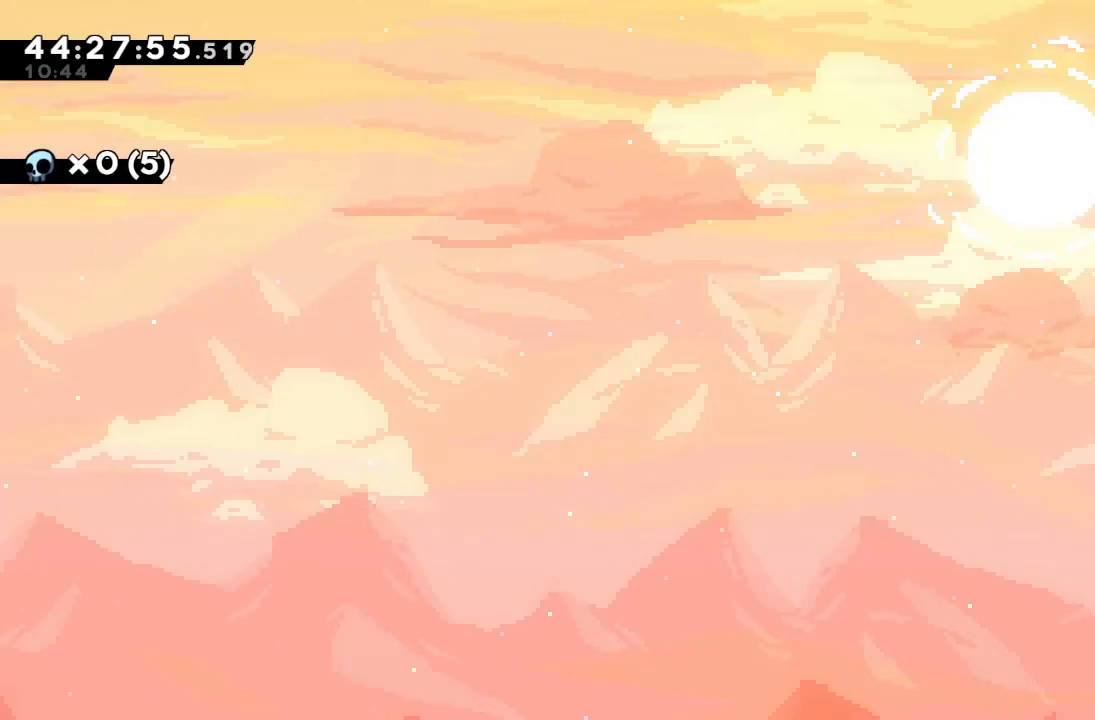
{"keys": ["a", "up"], "events": [[100, "d", "up"], [200, "left", "up"], [200, "s", "down"], [200, "up", "down"], [433, "a", "down"], [433, "s", "up"]]}
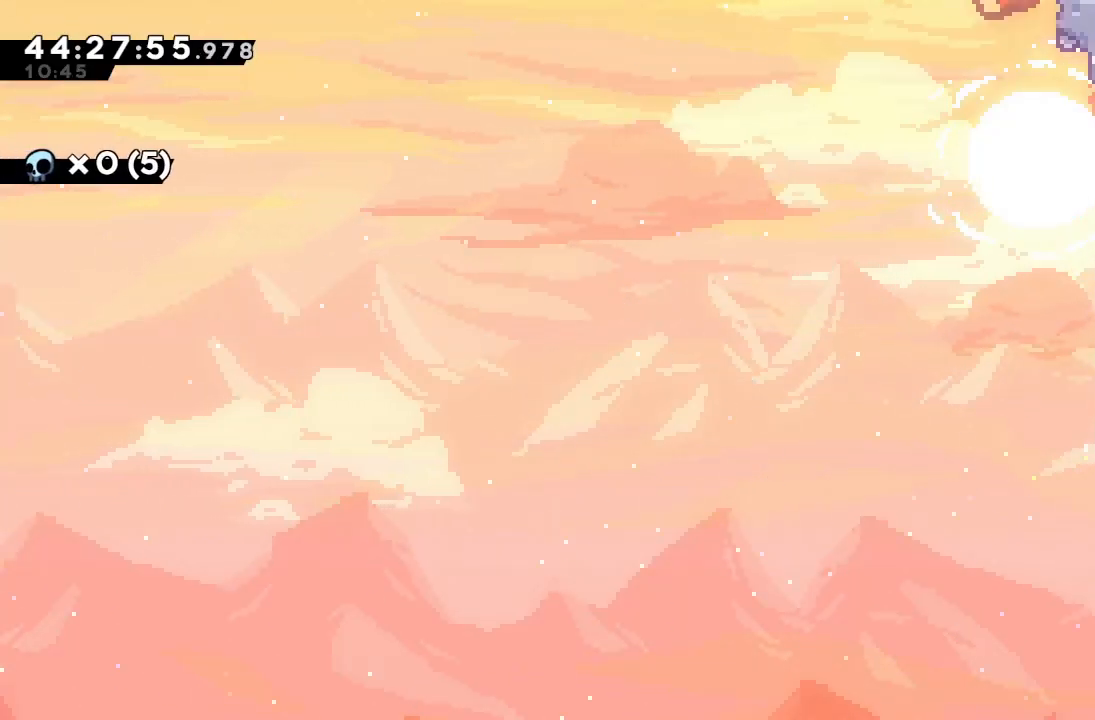
{"keys": [], "events": [[33, "right", "down"], [67, "d", "down"], [133, "d", "up"], [200, "d", "down"], [367, "d", "up"], [400, "a", "up"], [400, "up", "up"], [433, "right", "up"]]}
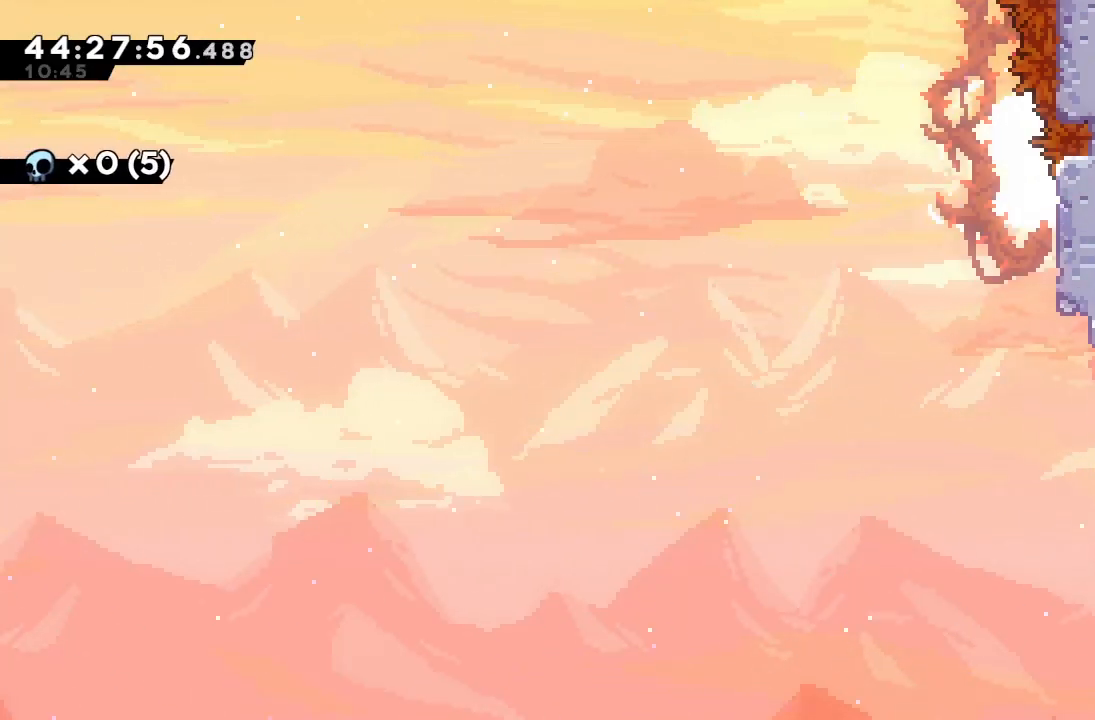
{"keys": ["s", "up"], "events": [[133, "d", "down"], [333, "d", "up"], [400, "s", "down"], [400, "up", "down"]]}
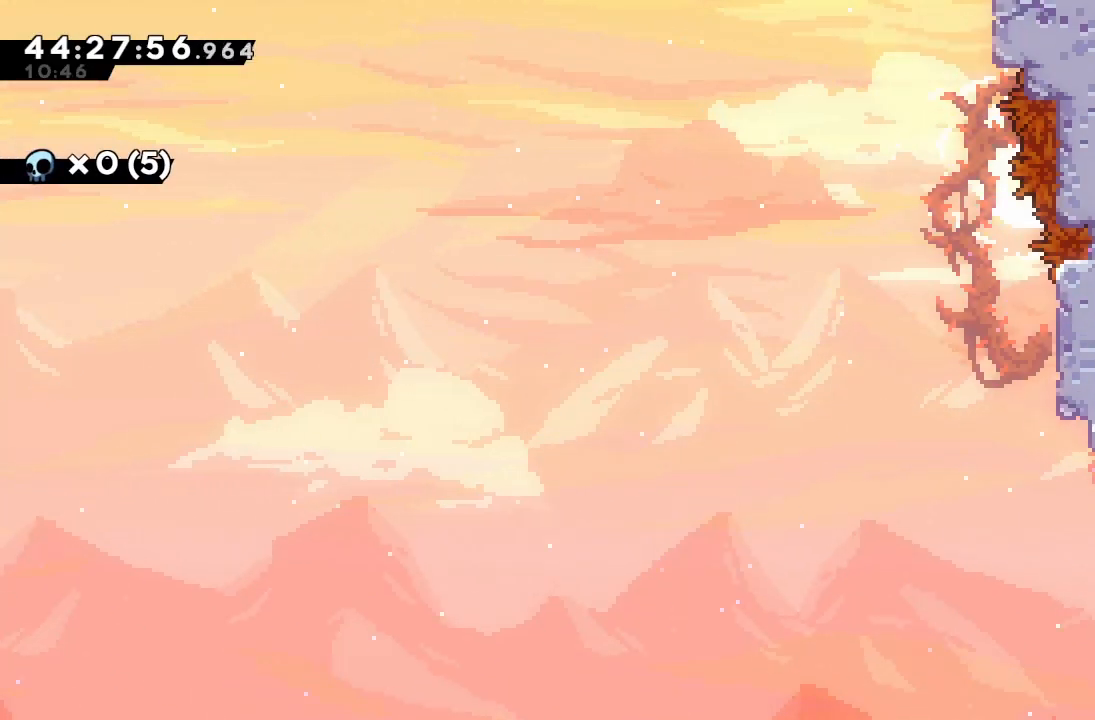
{"keys": ["d"], "events": [[100, "s", "up"], [200, "d", "down"], [233, "up", "up"]]}
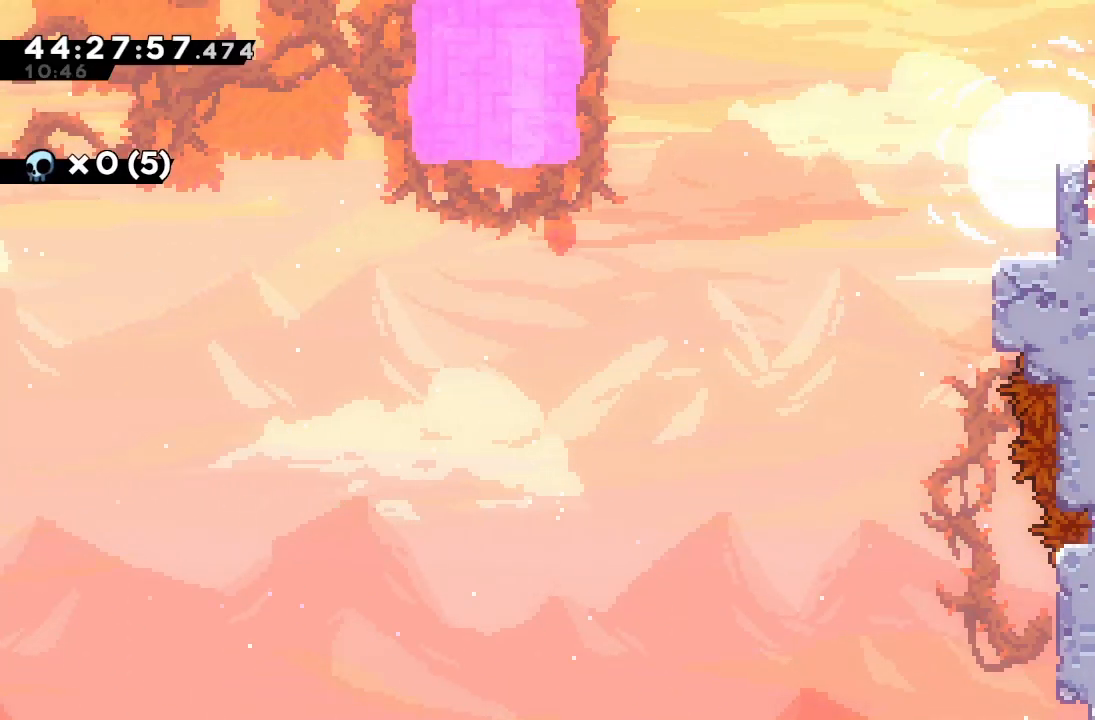
{"keys": [], "events": [[67, "right", "down"], [133, "a", "down"], [133, "d", "up"], [267, "d", "down"], [400, "a", "up"], [400, "d", "up"], [467, "right", "up"]]}
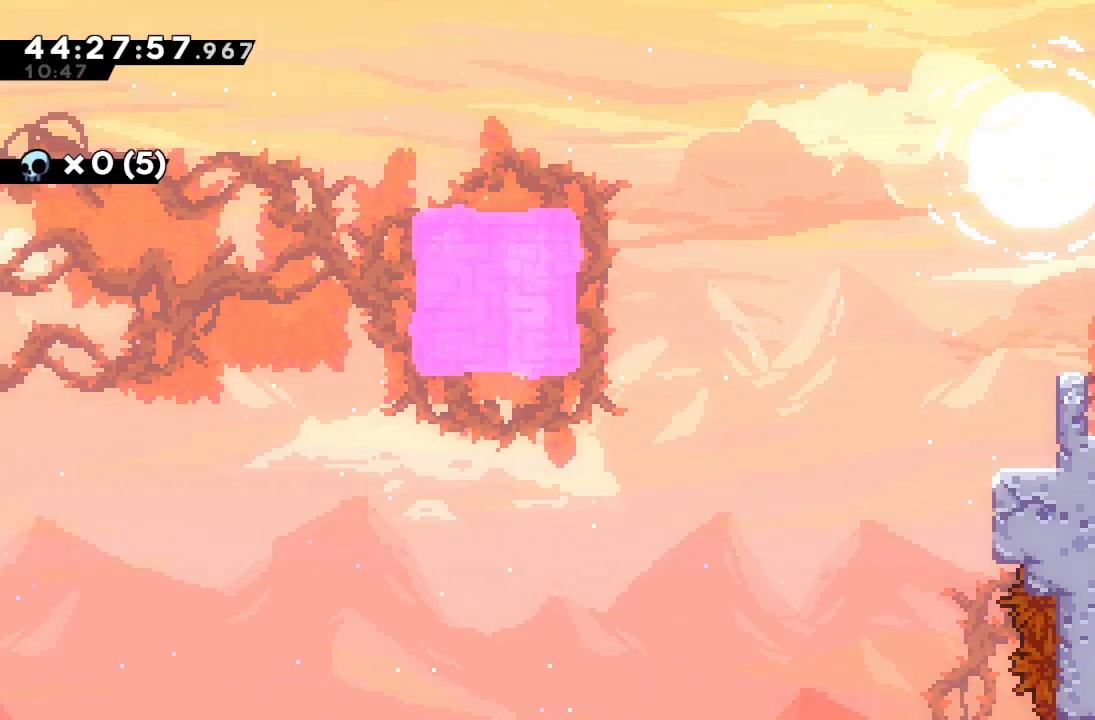
{"keys": ["s", "up"], "events": [[200, "d", "down"], [200, "left", "down"], [267, "d", "up"], [367, "left", "up"], [367, "s", "down"], [367, "up", "down"]]}
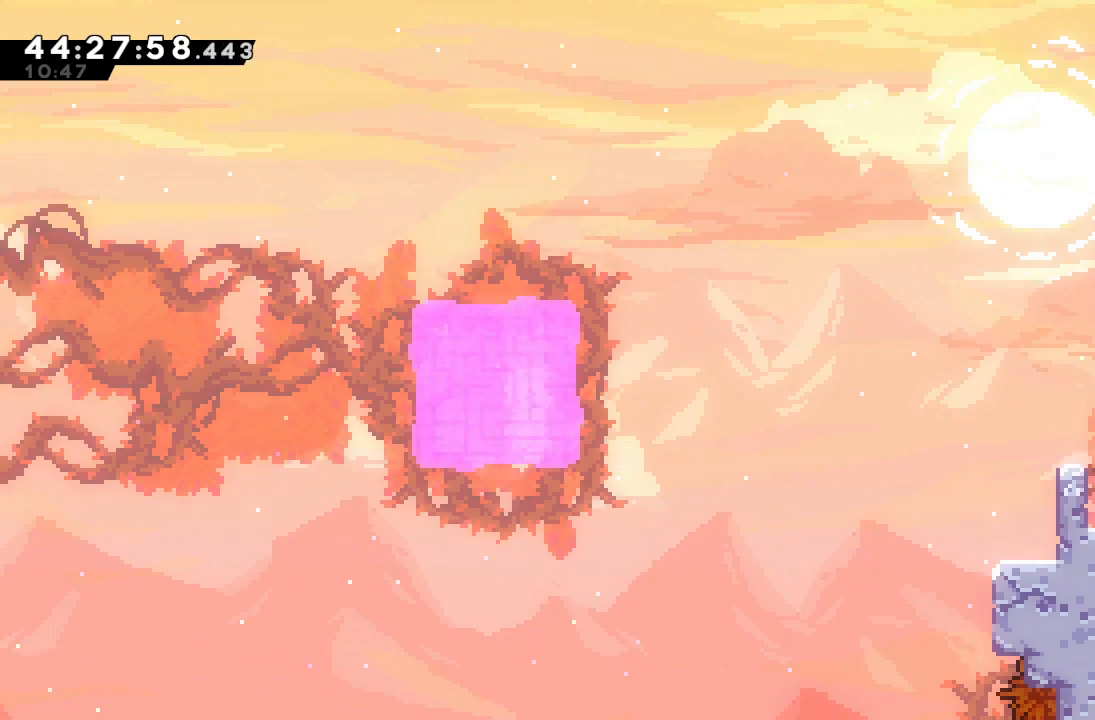
{"keys": [], "events": [[67, "s", "up"], [67, "up", "up"]]}
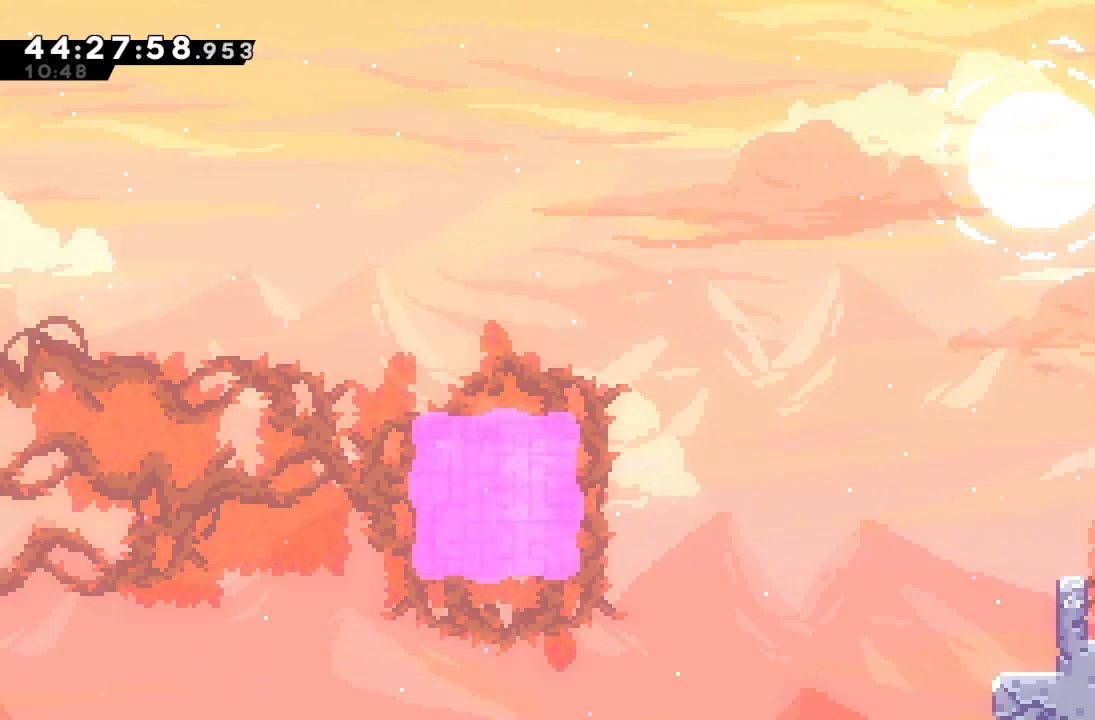
{"keys": ["d", "left"], "events": [[33, "left", "down"], [133, "down", "down"], [167, "s", "down"], [267, "s", "up"], [300, "down", "up"], [367, "d", "down"]]}